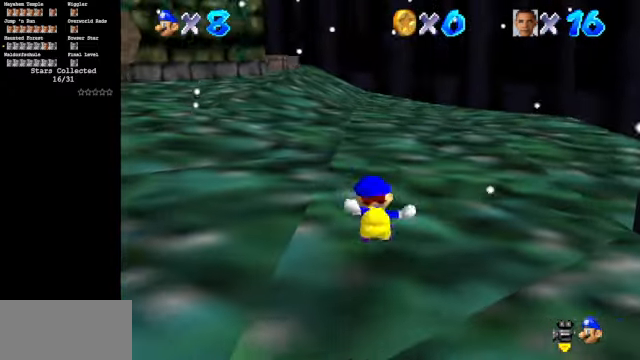
Gameplay with a controller (Nintendo layout); each line is a JSON object with the inputs held at the frame after it. "events" lists button and stick changes between this image and that frame as [ms after this image, input, new state], when the widget could be followed in between. Not read: L3 R3.
{"buttons": ["B"], "left_stick": "up-left", "events": [[267, "left_stick", "up-left"], [434, "B", "down"]]}
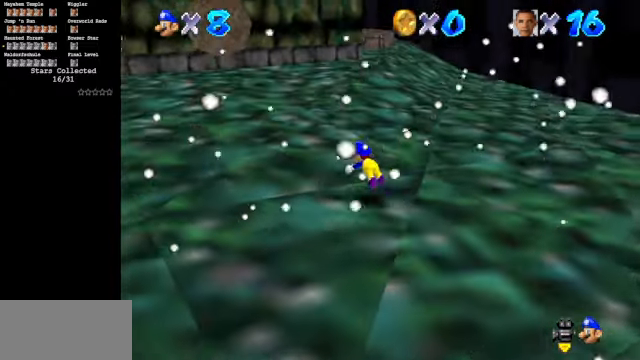
{"buttons": [], "left_stick": "up", "events": [[67, "B", "up"], [234, "left_stick", "up"], [267, "A", "down"], [334, "A", "up"]]}
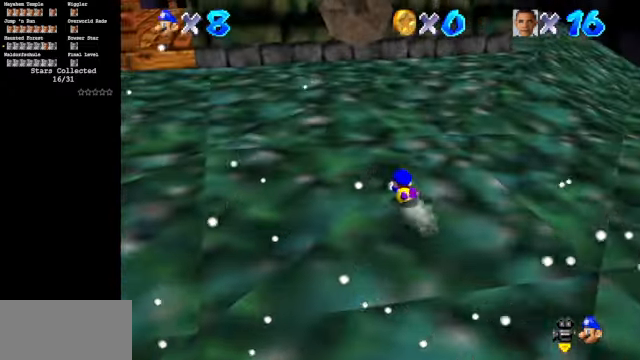
{"buttons": [], "left_stick": "up", "events": [[167, "A", "down"], [334, "A", "up"]]}
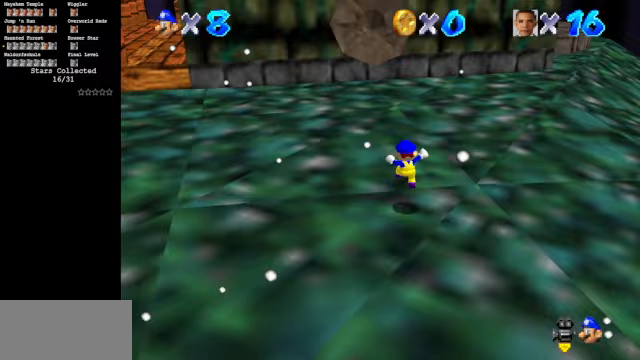
{"buttons": [], "left_stick": "up", "events": []}
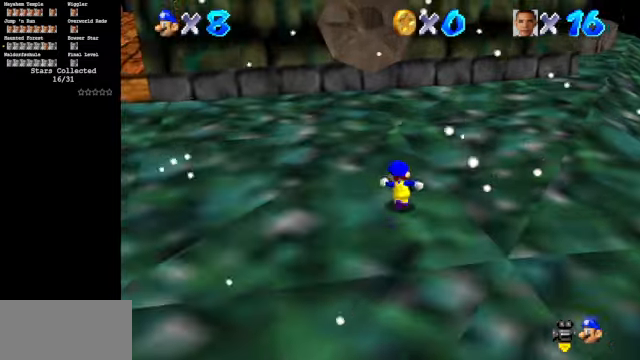
{"buttons": [], "left_stick": "up", "events": [[100, "Z", "down"], [133, "A", "down"], [267, "Z", "up"], [333, "A", "up"]]}
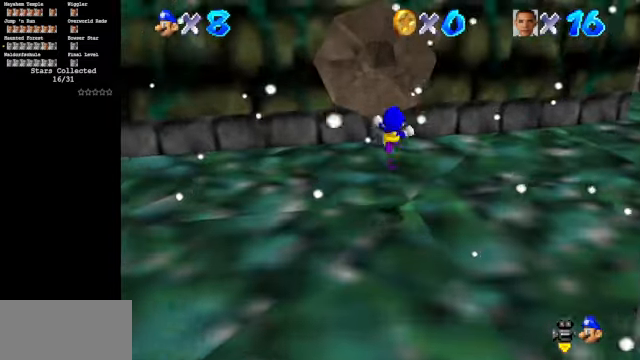
{"buttons": [], "left_stick": "up", "events": []}
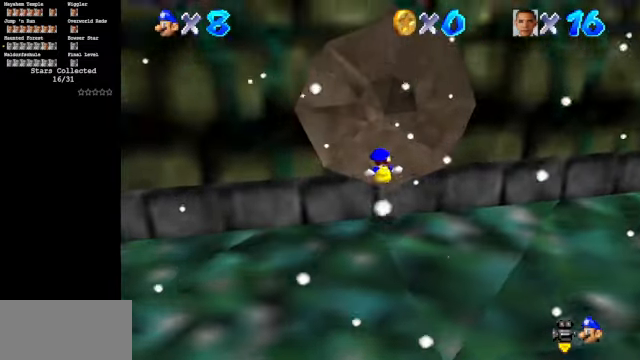
{"buttons": ["A"], "left_stick": "up", "events": [[433, "A", "down"]]}
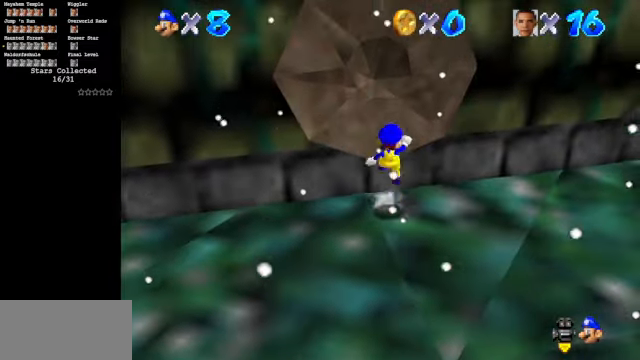
{"buttons": ["B"], "left_stick": "up", "events": [[133, "left_stick", "up-left"], [233, "A", "up"], [333, "B", "down"], [333, "left_stick", "up"]]}
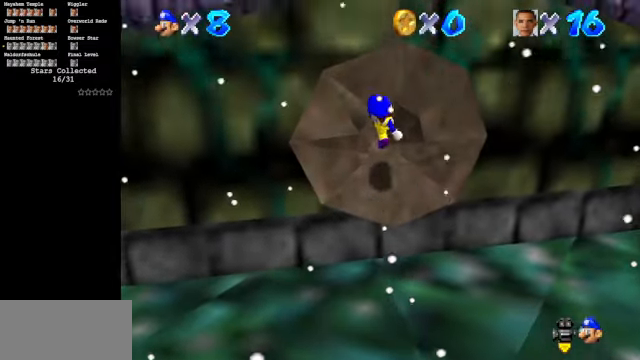
{"buttons": [], "left_stick": "up", "events": [[67, "B", "up"]]}
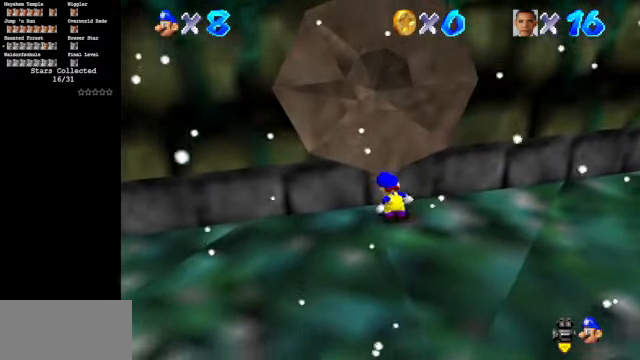
{"buttons": [], "left_stick": "right", "events": [[33, "left_stick", "up-right"], [167, "left_stick", "right"]]}
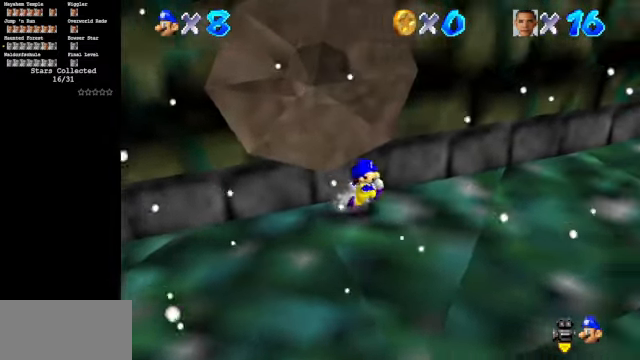
{"buttons": ["C_DOWN", "C_RIGHT"], "left_stick": "up-right", "events": [[133, "Z", "down"], [133, "left_stick", "up-right"], [267, "Z", "up"], [467, "C_DOWN", "down"], [467, "C_RIGHT", "down"]]}
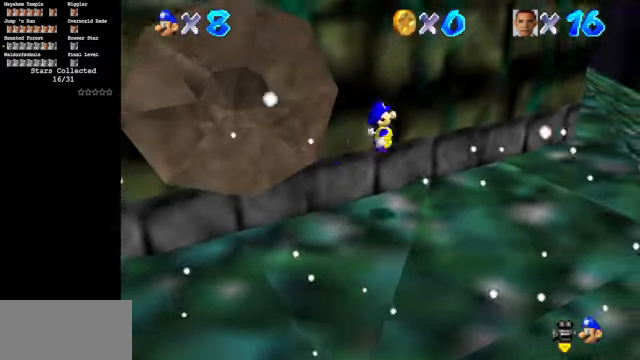
{"buttons": ["C_DOWN", "C_RIGHT"], "left_stick": "up-right", "events": []}
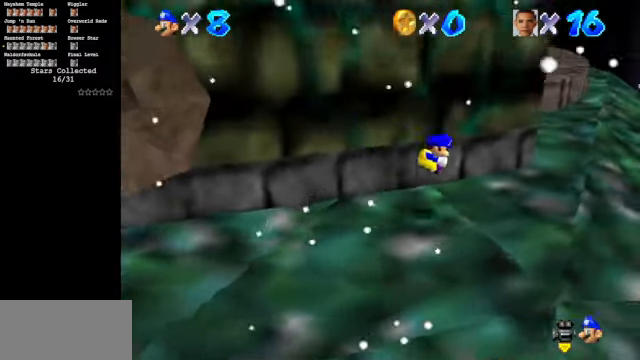
{"buttons": ["C_DOWN", "C_RIGHT"], "left_stick": "up-right", "events": []}
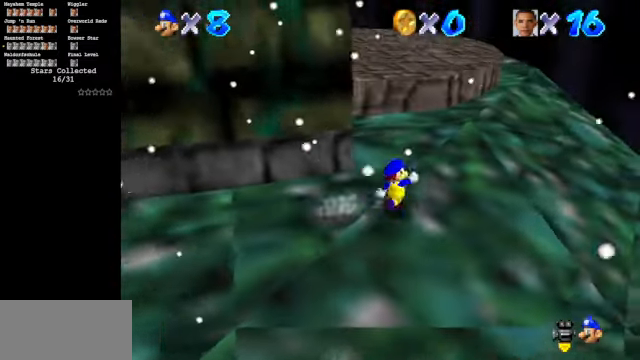
{"buttons": ["C_DOWN", "C_RIGHT"], "left_stick": "up", "events": [[233, "left_stick", "up"]]}
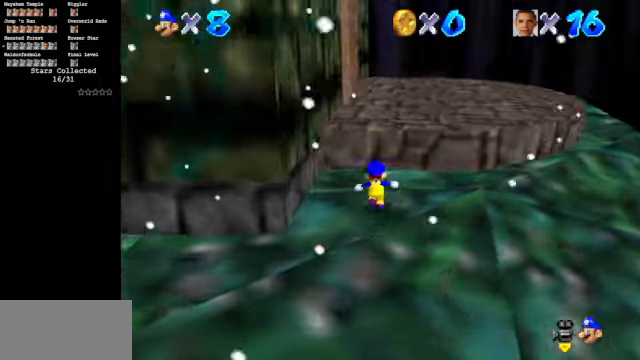
{"buttons": ["C_DOWN", "C_RIGHT"], "left_stick": "up-right", "events": [[100, "C_DOWN", "up"], [133, "C_RIGHT", "up"], [133, "left_stick", "up-right"], [200, "A", "down"], [366, "A", "up"], [433, "C_DOWN", "down"], [433, "C_RIGHT", "down"]]}
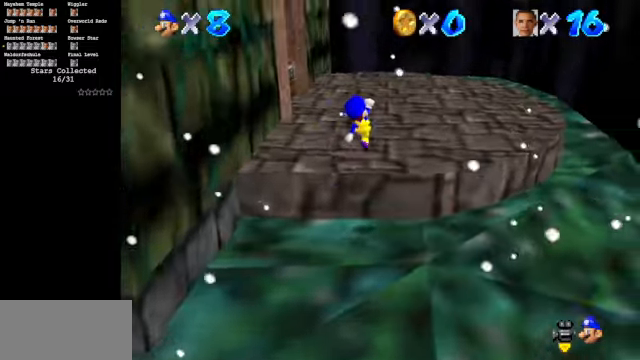
{"buttons": ["C_DOWN", "C_RIGHT"], "left_stick": "up-right", "events": []}
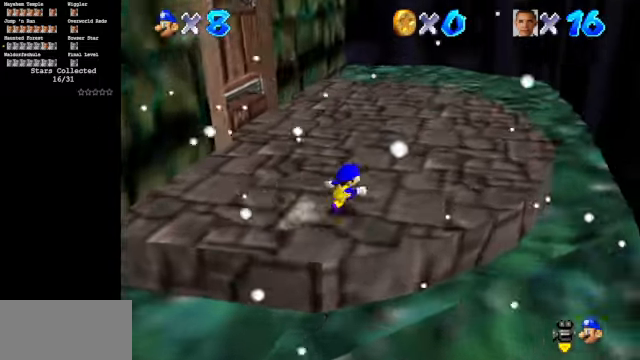
{"buttons": ["C_DOWN", "C_RIGHT"], "left_stick": "up-right", "events": []}
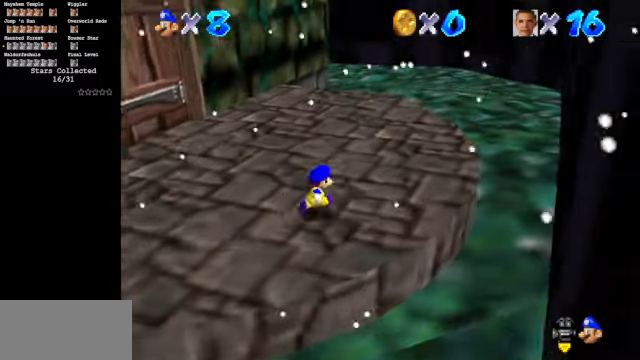
{"buttons": ["C_DOWN", "C_RIGHT"], "left_stick": "up-left", "events": [[300, "left_stick", "up-left"]]}
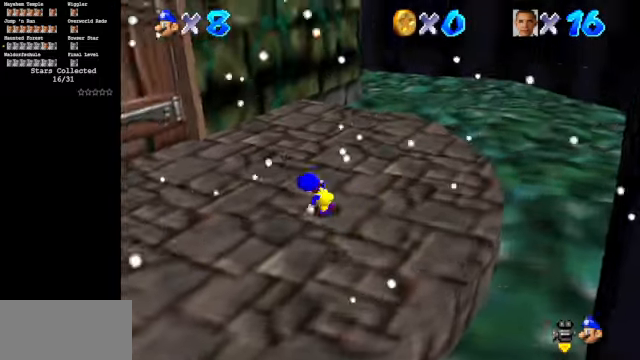
{"buttons": [], "left_stick": "up-left", "events": [[300, "C_DOWN", "up"], [300, "C_RIGHT", "up"]]}
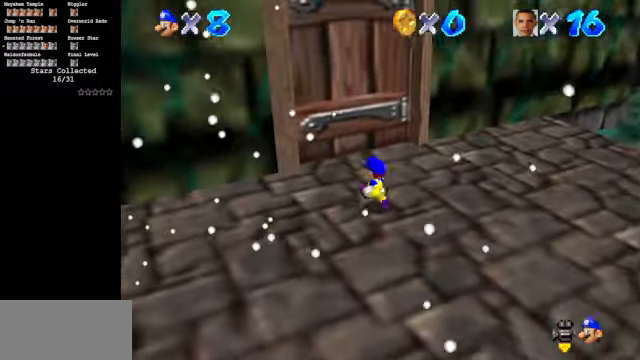
{"buttons": ["C_DOWN", "C_RIGHT"], "left_stick": "up", "events": [[33, "left_stick", "up"], [333, "C_DOWN", "down"], [333, "C_RIGHT", "down"]]}
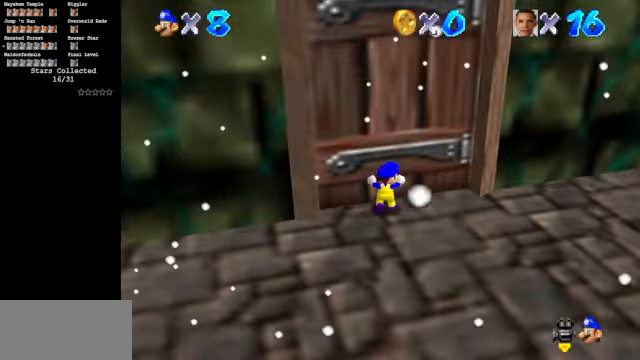
{"buttons": [], "left_stick": "right", "events": [[166, "left_stick", "up-right"], [200, "C_DOWN", "up"], [200, "C_RIGHT", "up"], [333, "left_stick", "right"]]}
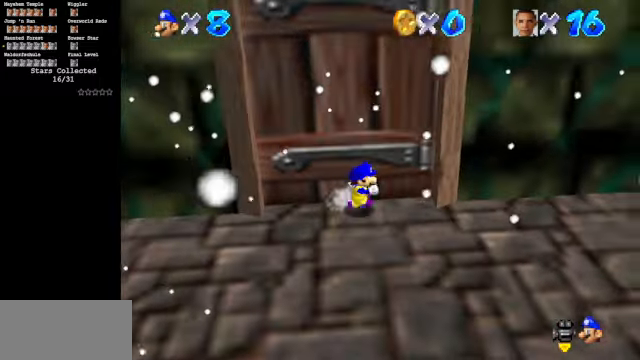
{"buttons": ["A"], "left_stick": "up", "events": [[66, "A", "down"], [266, "A", "up"], [333, "left_stick", "up-right"], [433, "A", "down"], [500, "left_stick", "up"]]}
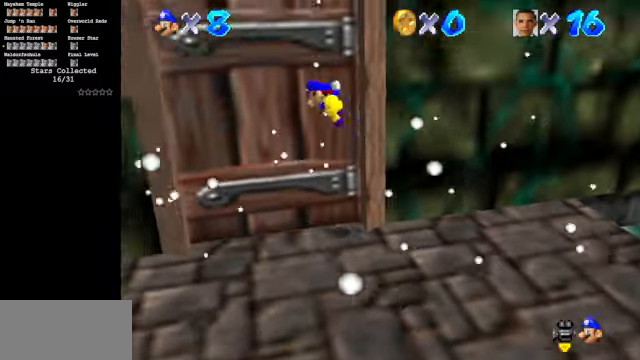
{"buttons": ["A"], "left_stick": "down", "events": [[33, "left_stick", "center"], [133, "left_stick", "down-right"], [233, "left_stick", "down"]]}
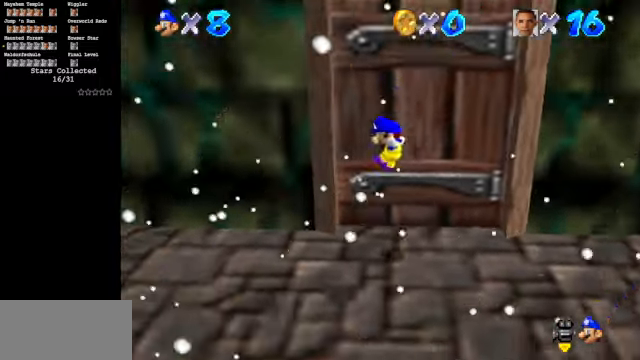
{"buttons": [], "left_stick": "down-left", "events": [[66, "A", "up"], [66, "left_stick", "down-left"]]}
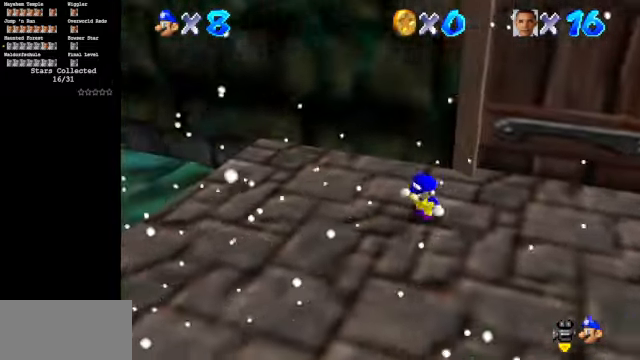
{"buttons": [], "left_stick": "up", "events": [[167, "A", "down"], [167, "left_stick", "up"], [400, "A", "up"]]}
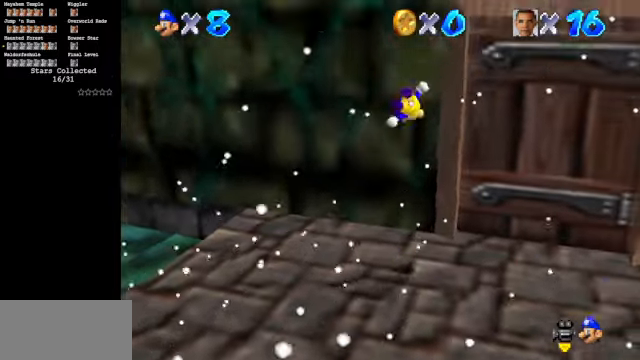
{"buttons": ["A"], "left_stick": "up-right", "events": [[300, "A", "down"], [300, "left_stick", "up-right"]]}
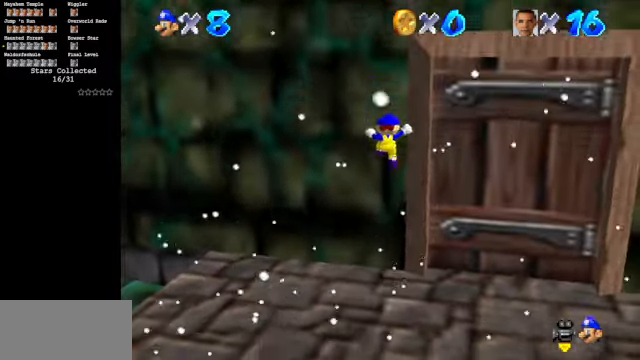
{"buttons": [], "left_stick": "left", "events": [[200, "A", "up"], [267, "left_stick", "center"], [500, "left_stick", "left"]]}
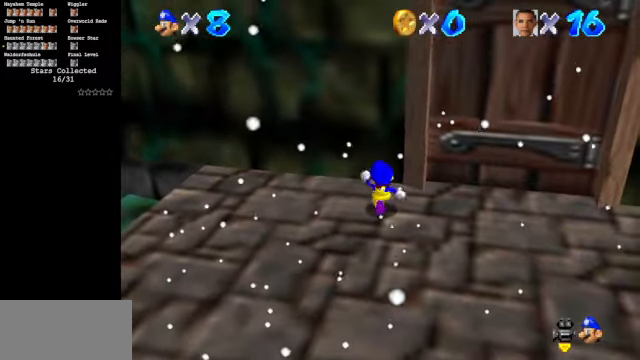
{"buttons": [], "left_stick": "down", "events": [[34, "C_DOWN", "down"], [34, "C_LEFT", "down"], [100, "left_stick", "down-left"], [200, "C_DOWN", "up"], [234, "C_LEFT", "up"], [300, "C_LEFT", "down"], [334, "C_DOWN", "down"], [467, "C_DOWN", "up"], [467, "left_stick", "down"], [500, "C_LEFT", "up"]]}
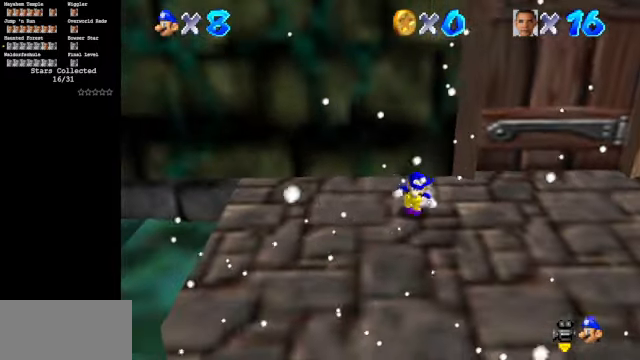
{"buttons": ["C_DOWN", "C_LEFT"], "left_stick": "up", "events": [[34, "left_stick", "up-right"], [100, "left_stick", "up"], [167, "A", "down"], [267, "A", "up"], [434, "C_DOWN", "down"], [434, "C_LEFT", "down"]]}